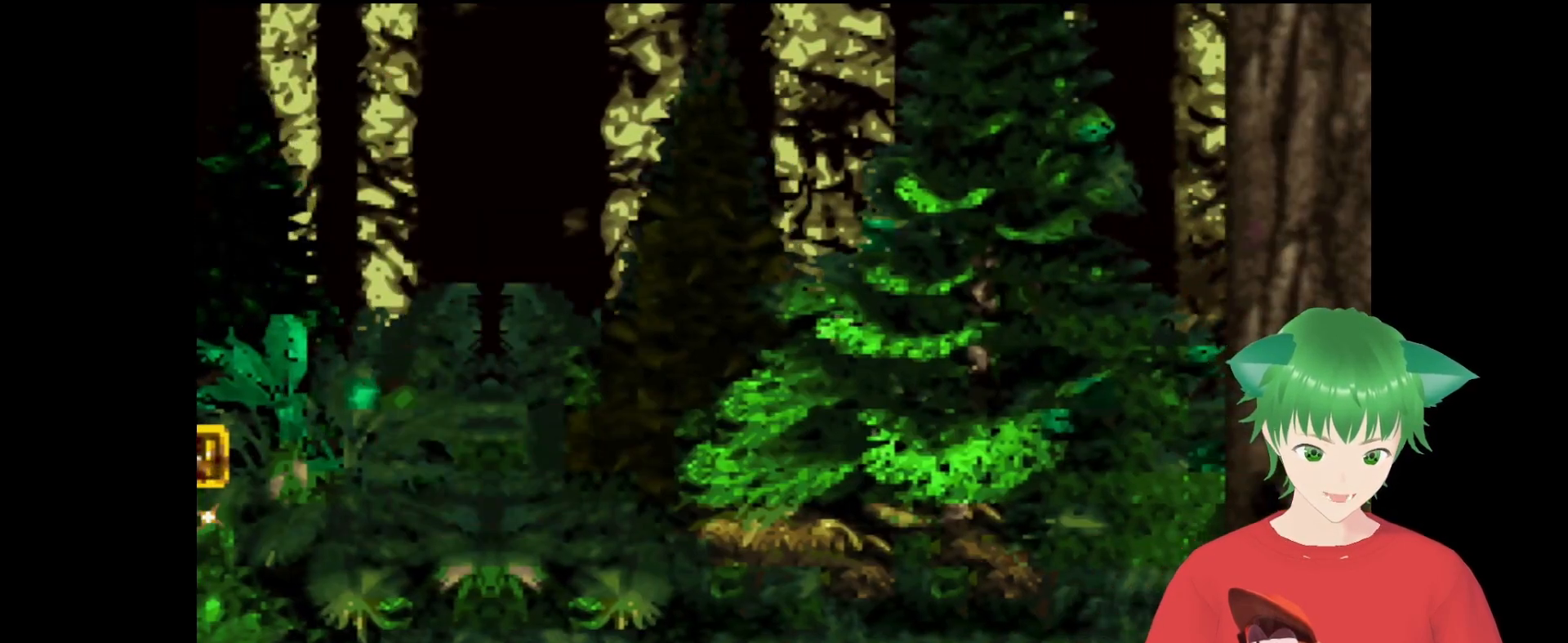
Gameplay with a controller (Nintendo layout); each line is a JSON object with the inputs held at the frame after it. "events" lists button and stick changes between this image and that frame as [ms after this image, input, new state], when the widget could be followed in between. Not read: L3 R3.
{"buttons": [], "events": []}
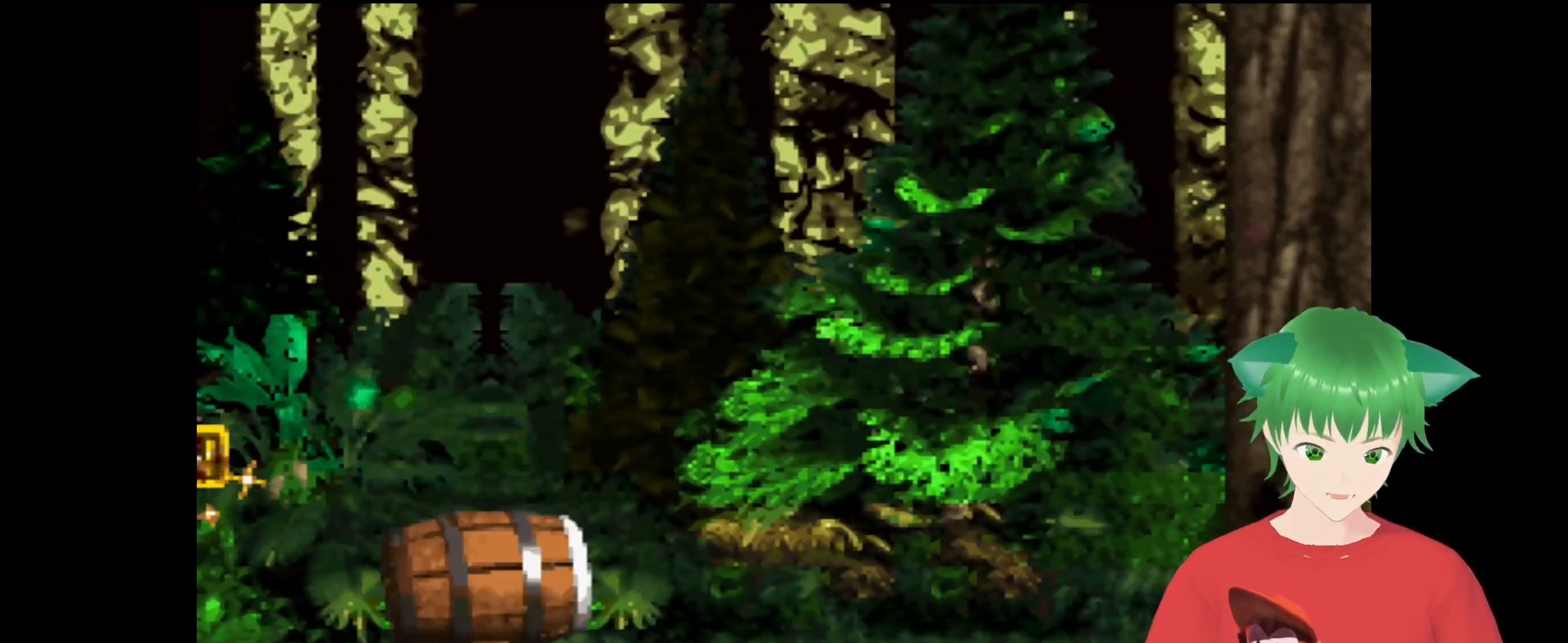
{"buttons": [], "events": []}
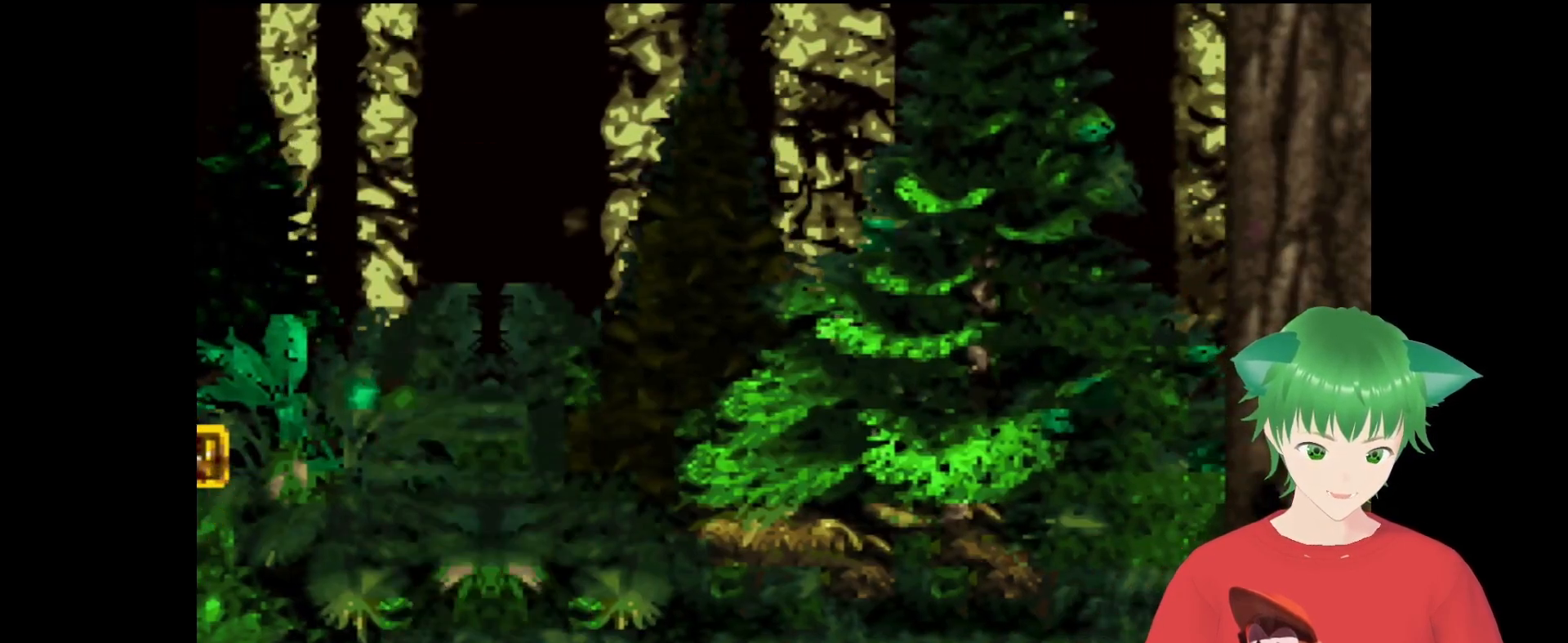
{"buttons": [], "events": [[300, "B", "down"], [433, "B", "up"]]}
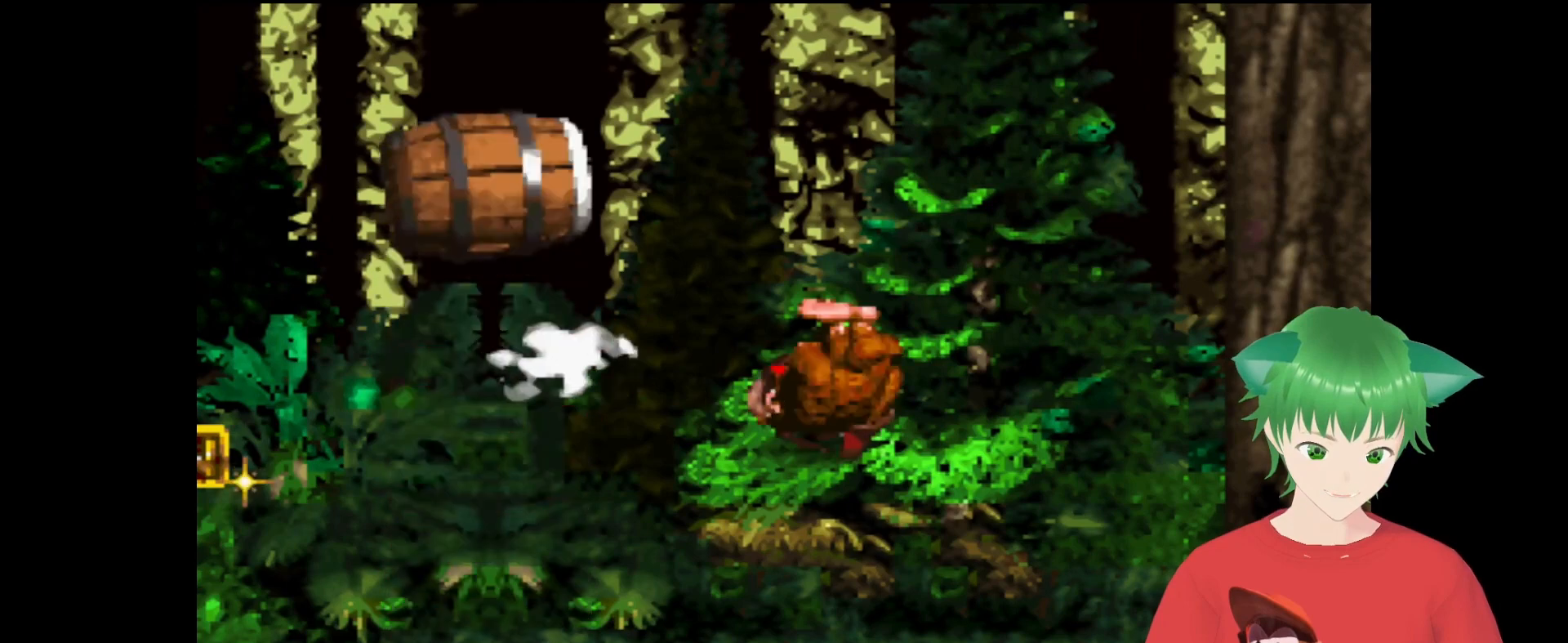
{"buttons": [], "events": []}
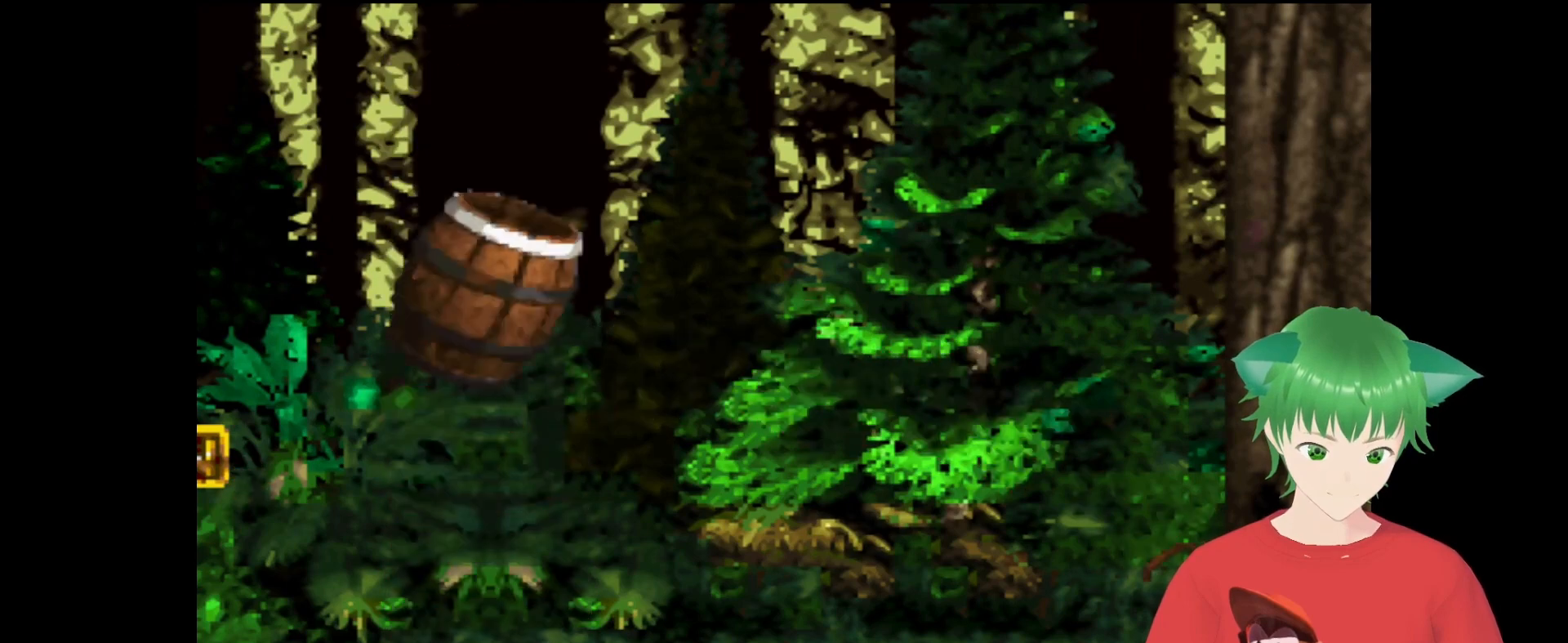
{"buttons": ["DPAD_LEFT"], "events": [[467, "DPAD_LEFT", "down"]]}
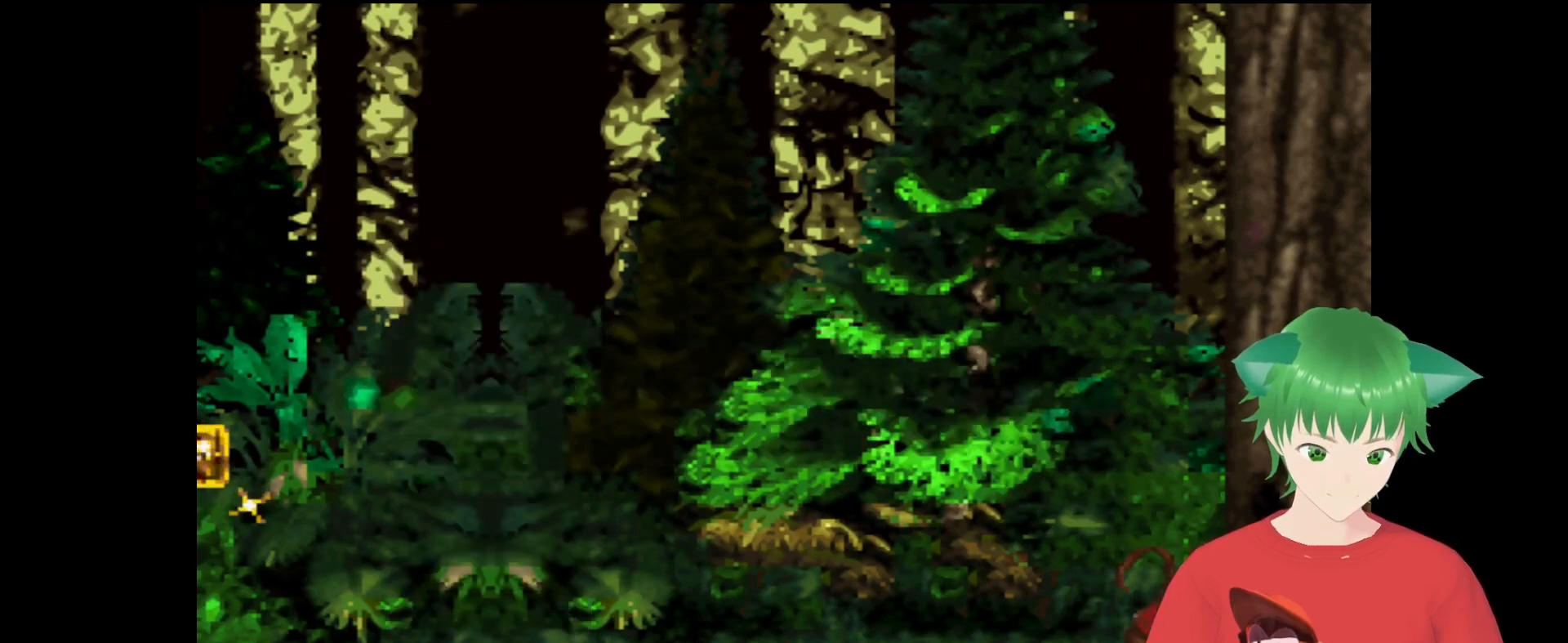
{"buttons": [], "events": [[333, "DPAD_LEFT", "up"]]}
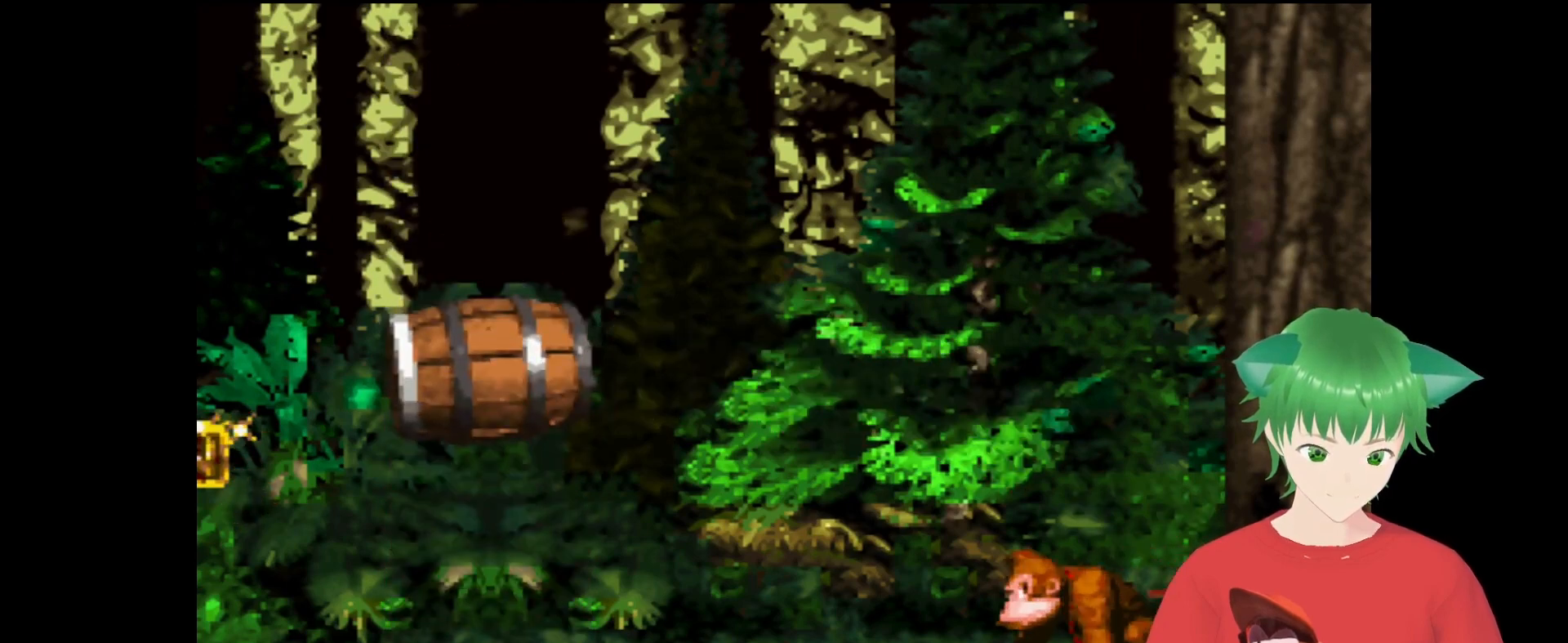
{"buttons": [], "events": [[300, "DPAD_LEFT", "down"], [400, "DPAD_LEFT", "up"]]}
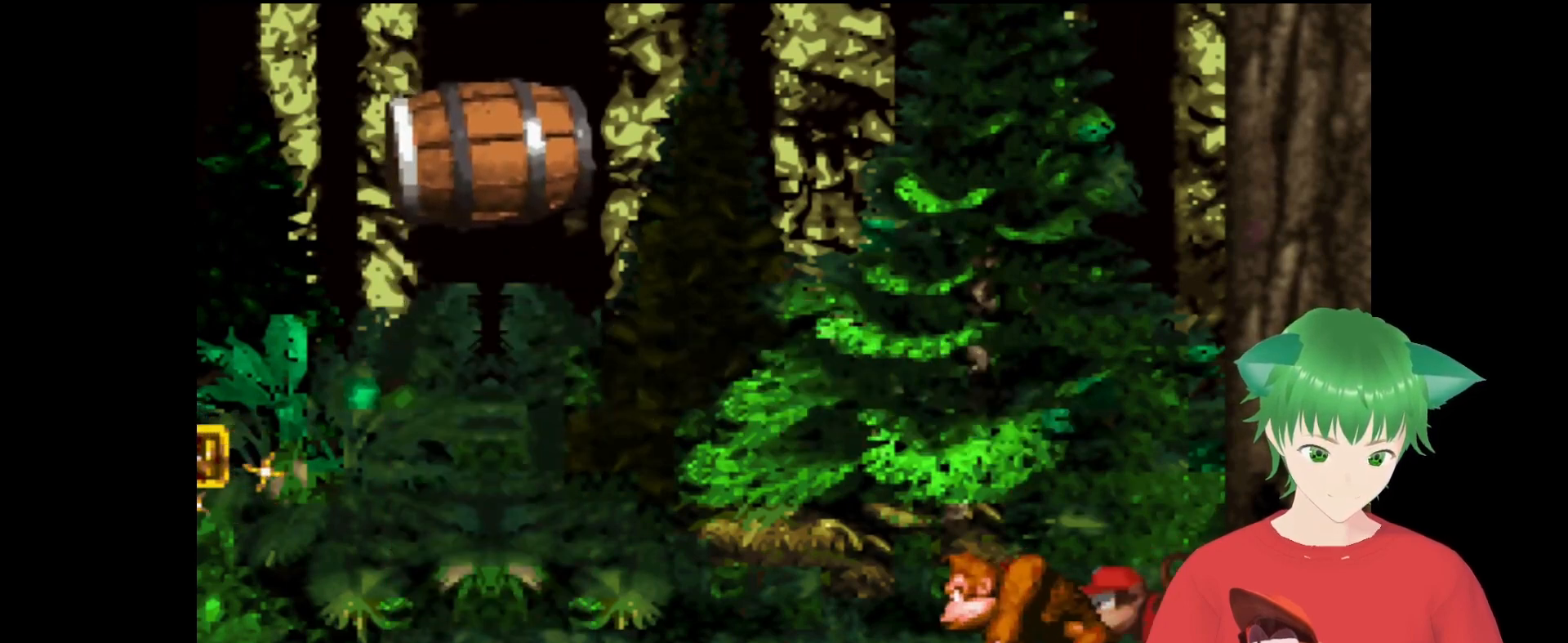
{"buttons": ["Y", "DPAD_LEFT"], "events": [[100, "DPAD_LEFT", "down"], [433, "Y", "down"]]}
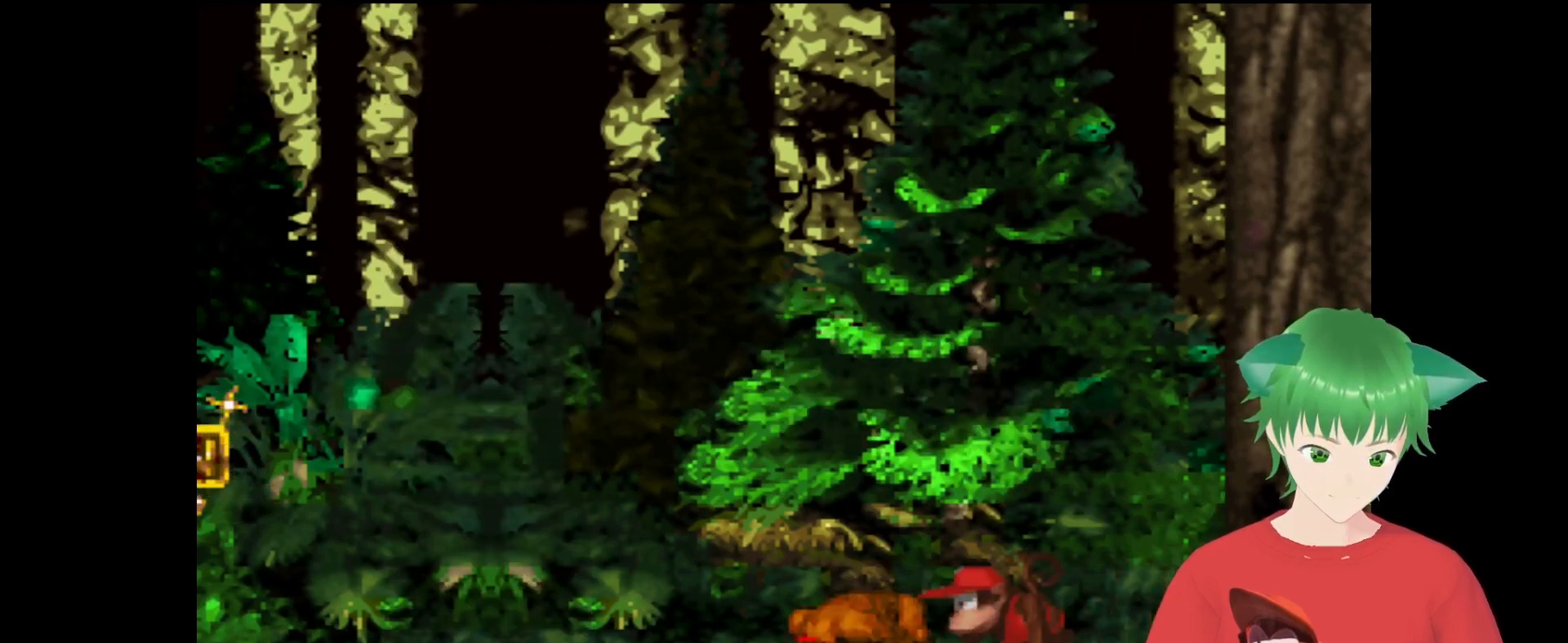
{"buttons": ["B", "Y", "DPAD_RIGHT"], "events": [[33, "B", "down"], [400, "DPAD_LEFT", "up"], [400, "DPAD_RIGHT", "down"]]}
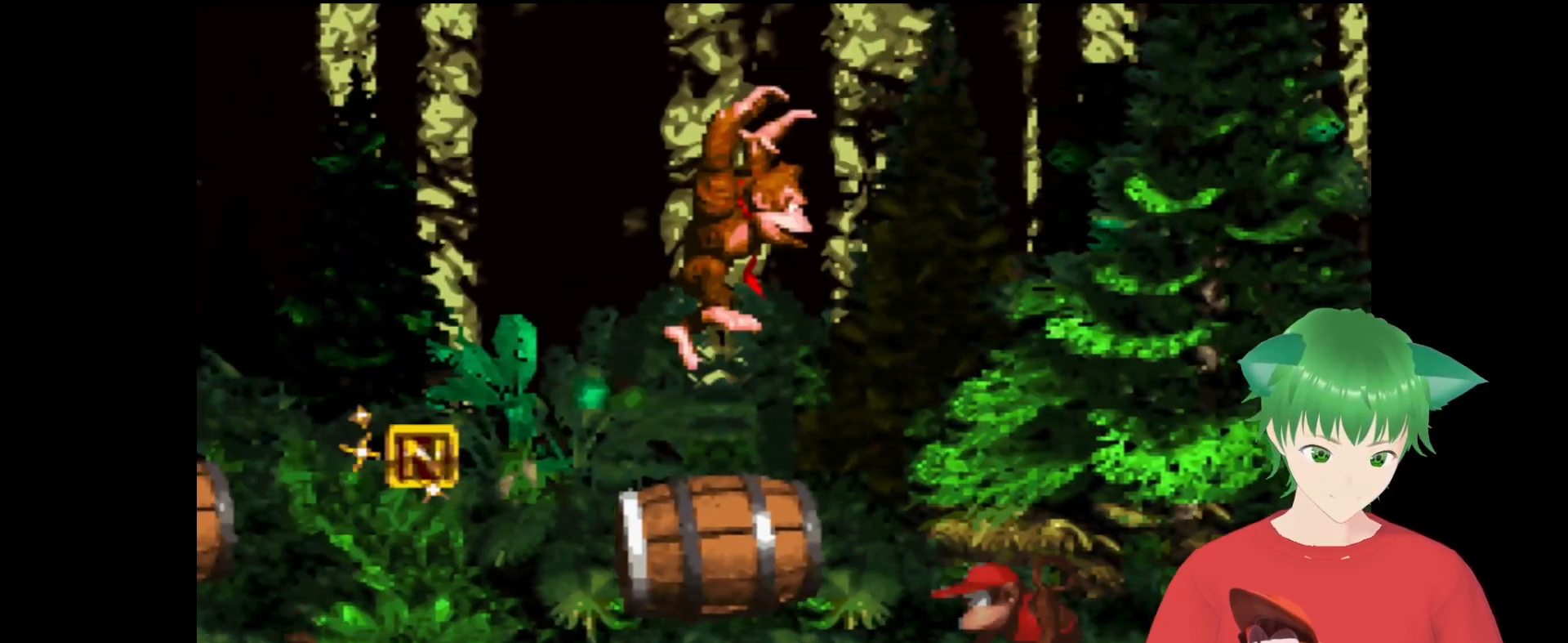
{"buttons": ["Y"], "events": [[67, "DPAD_RIGHT", "up"], [133, "B", "up"], [267, "DPAD_LEFT", "down"], [433, "DPAD_LEFT", "up"]]}
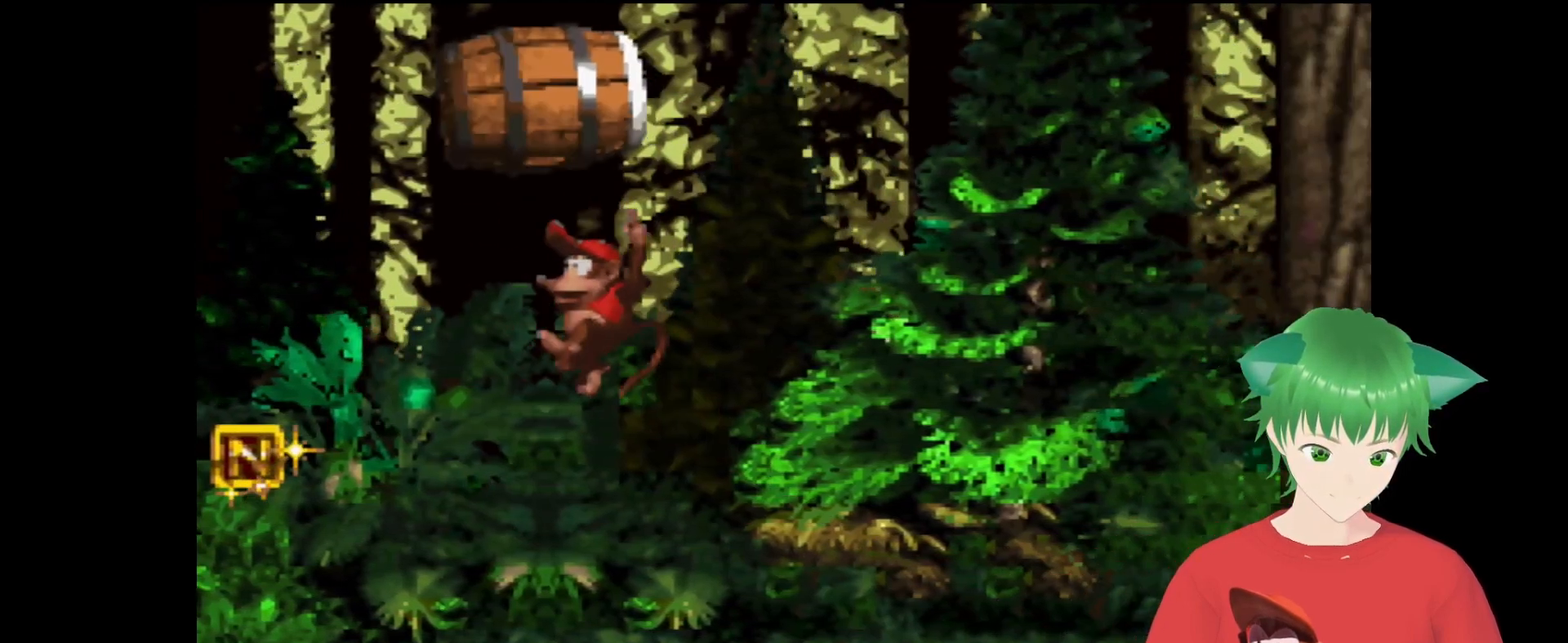
{"buttons": [], "events": [[300, "Y", "up"]]}
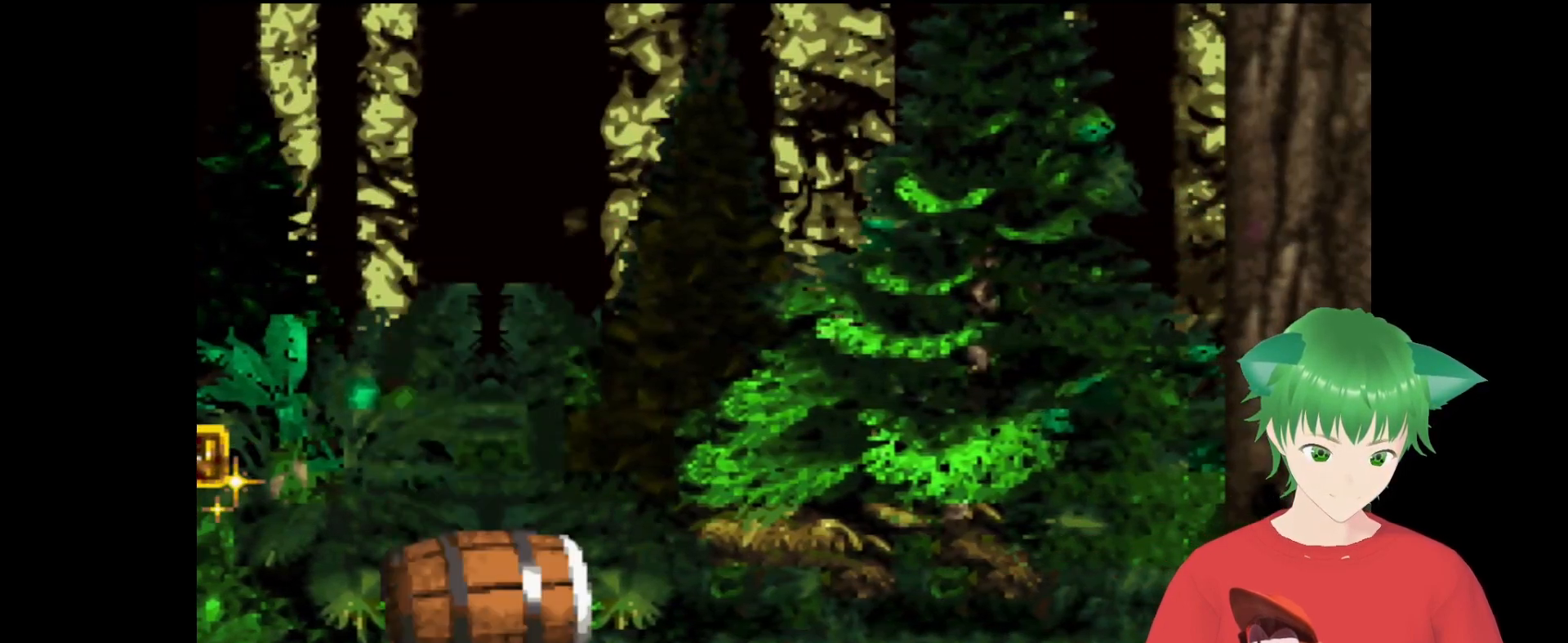
{"buttons": [], "events": [[100, "B", "down"], [233, "B", "up"]]}
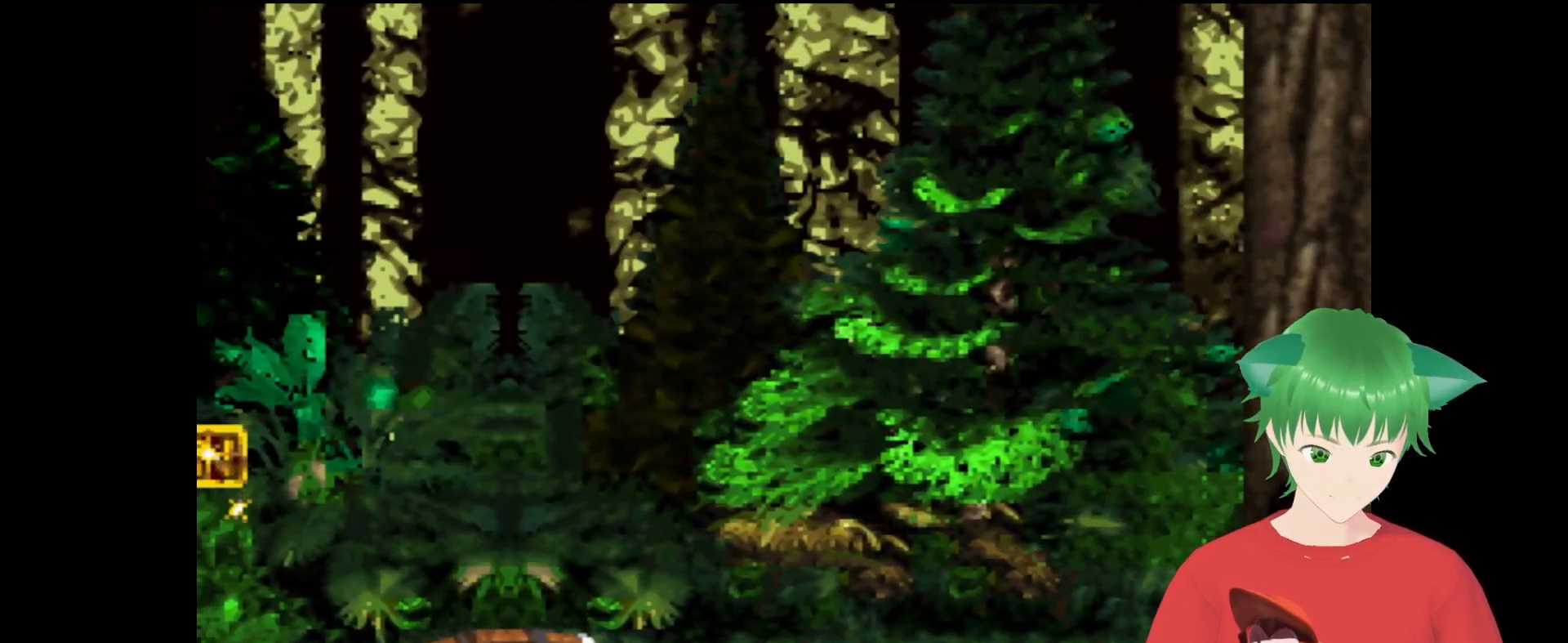
{"buttons": [], "events": []}
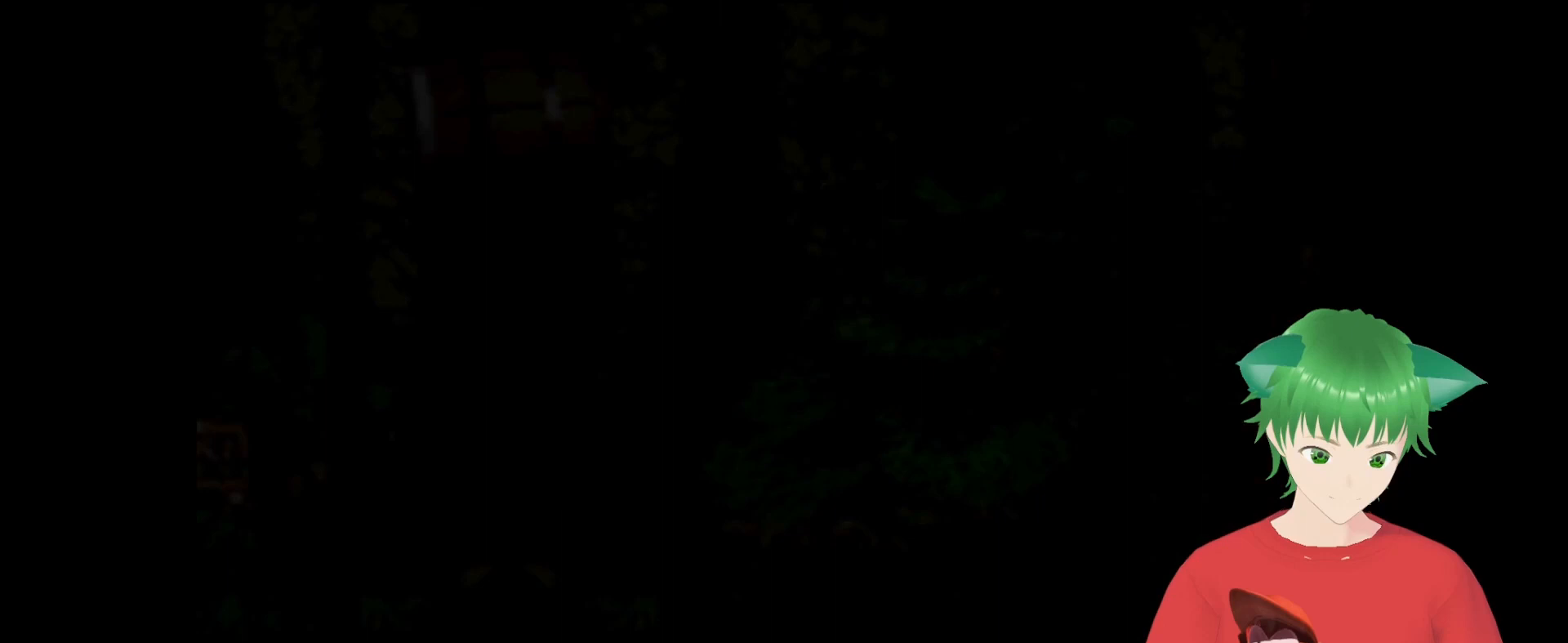
{"buttons": [], "events": []}
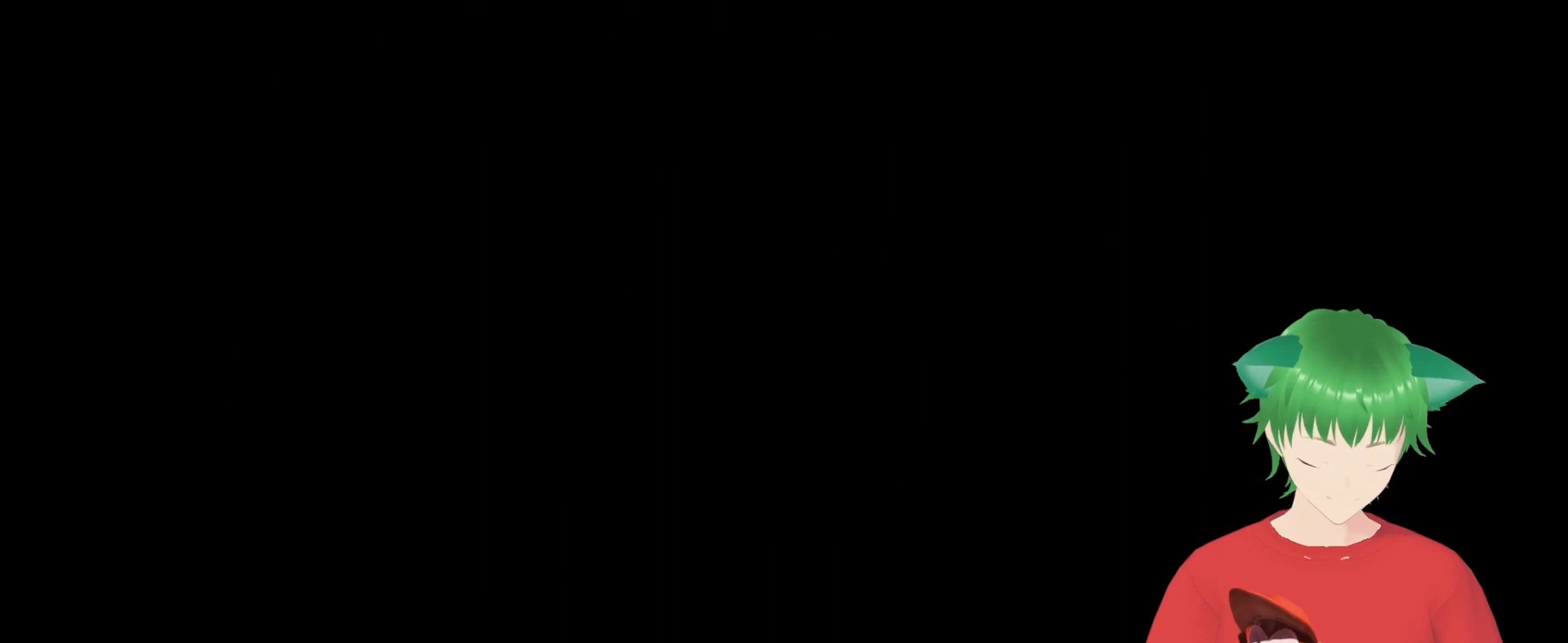
{"buttons": [], "events": []}
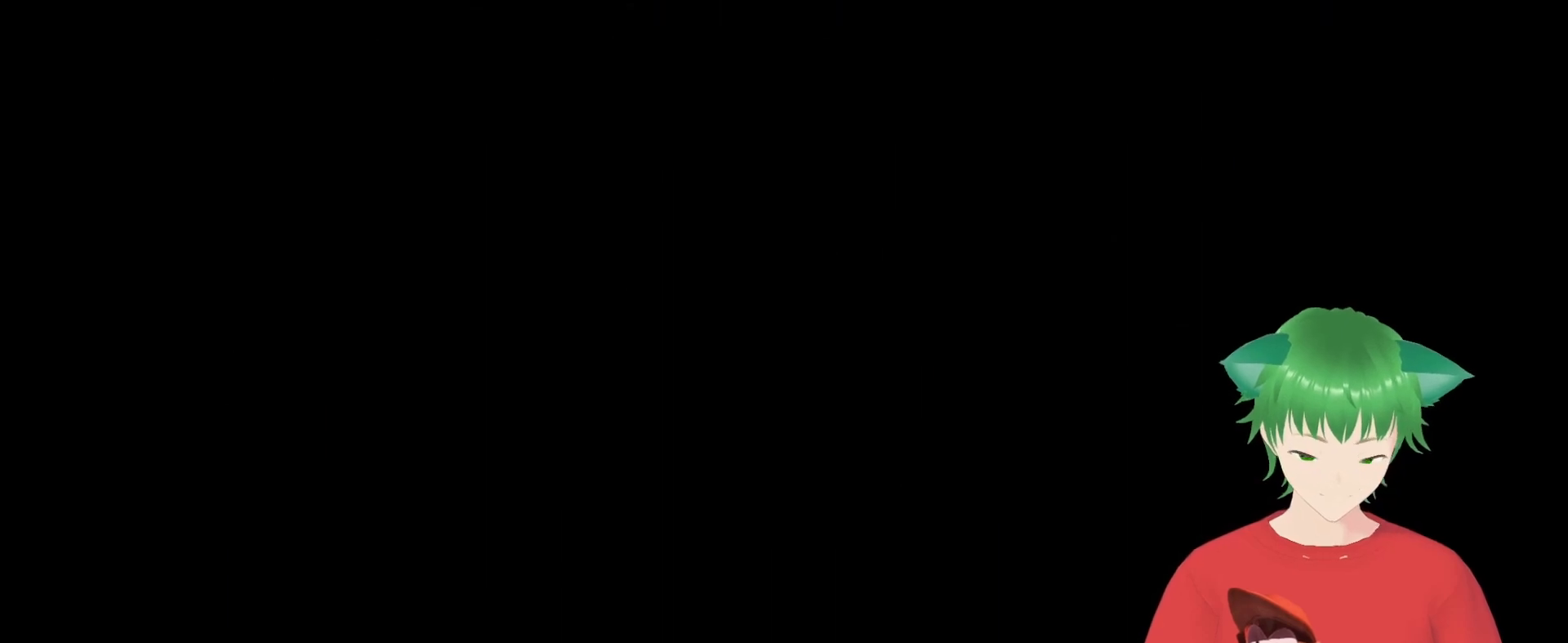
{"buttons": [], "events": []}
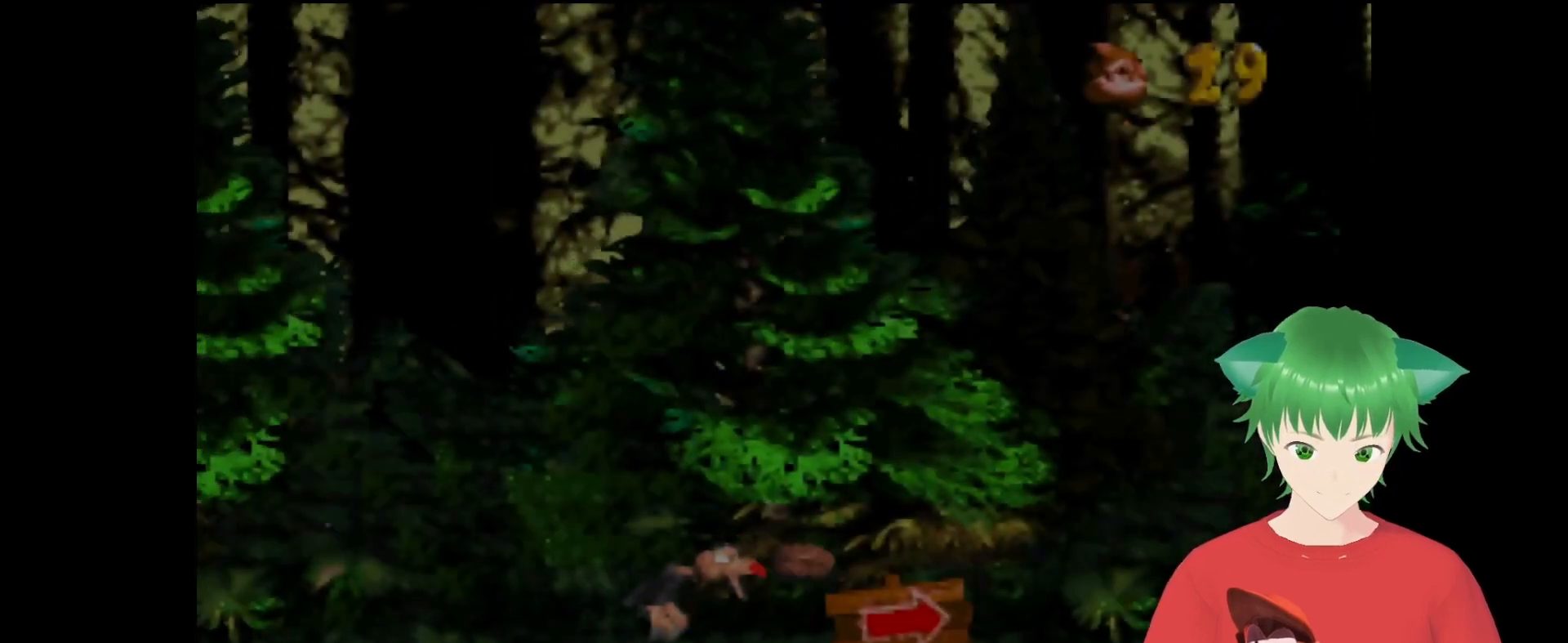
{"buttons": [], "events": []}
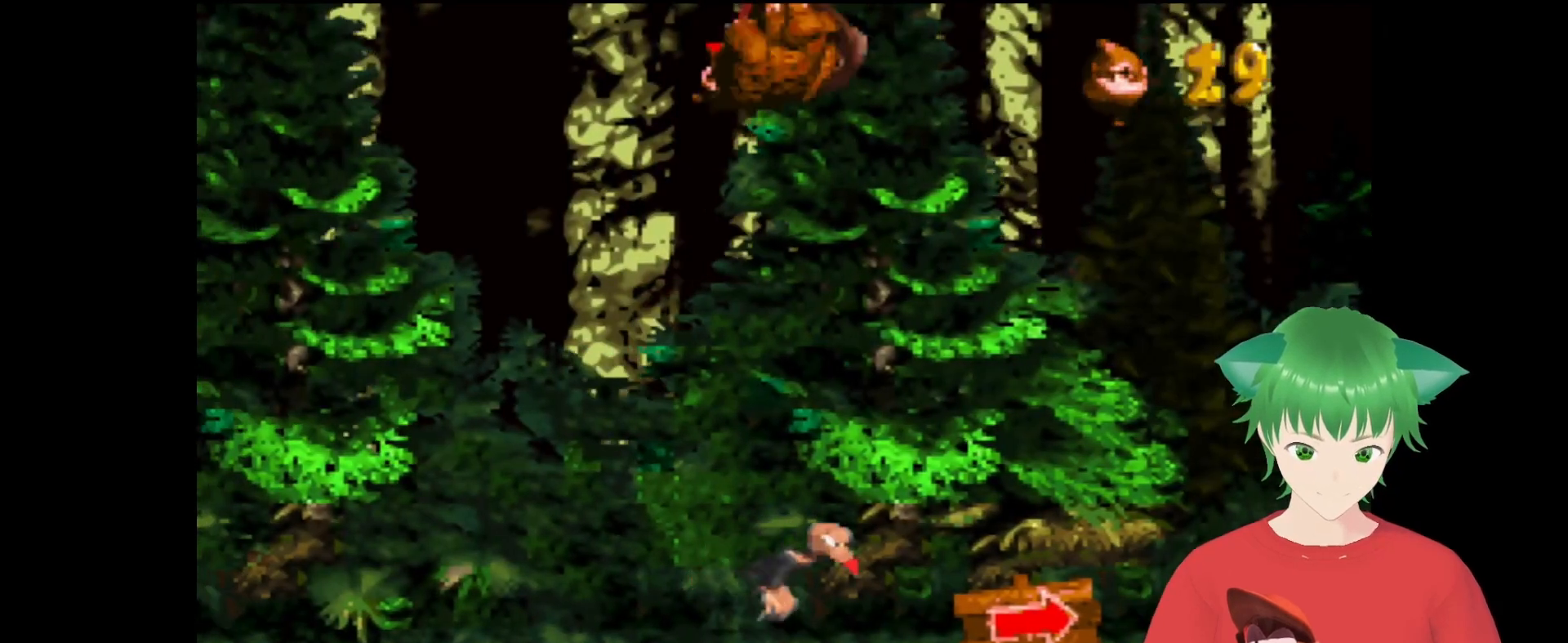
{"buttons": [], "events": []}
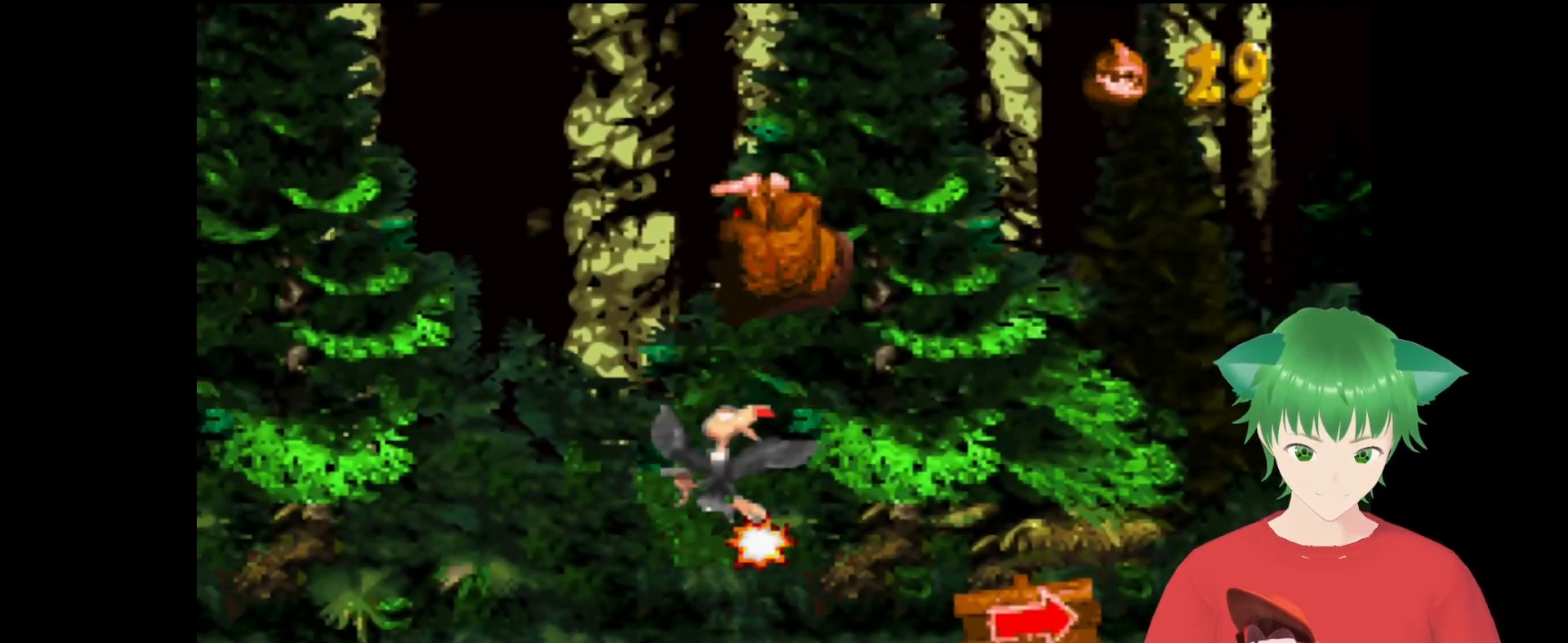
{"buttons": ["DPAD_RIGHT"], "events": [[300, "DPAD_RIGHT", "down"]]}
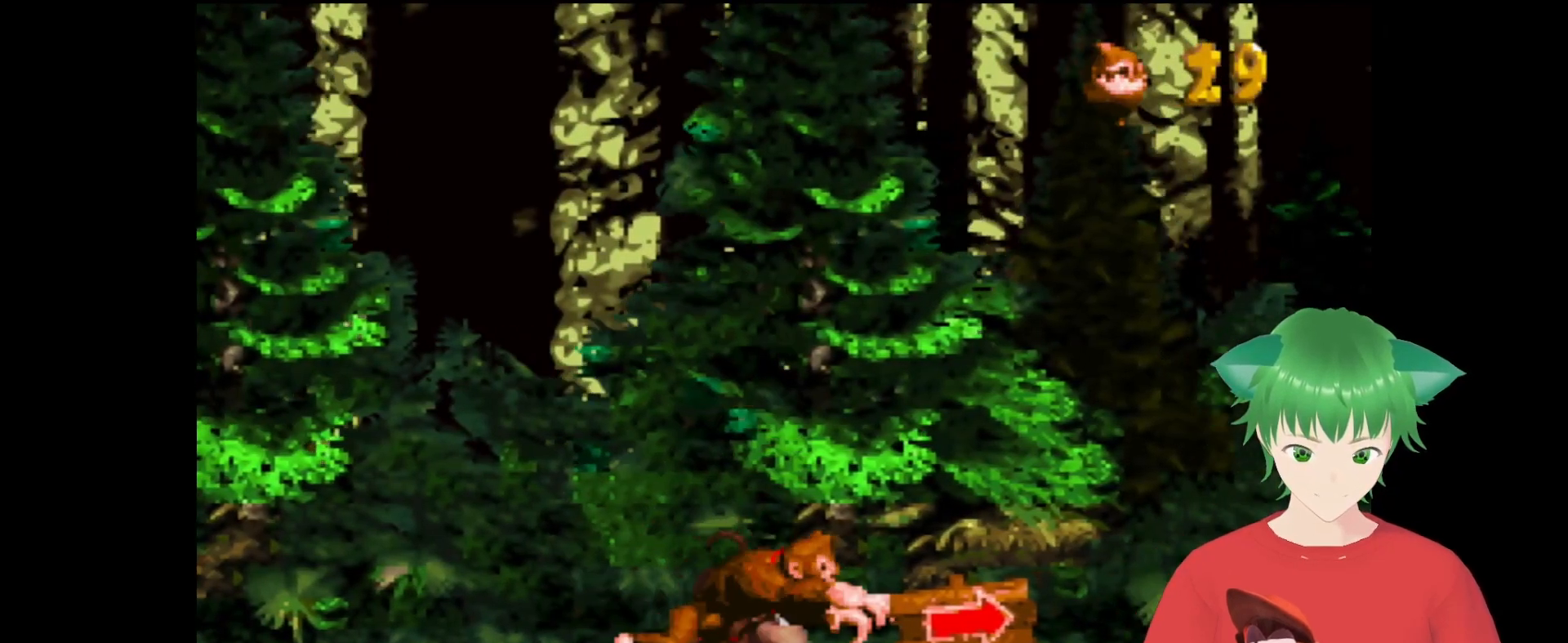
{"buttons": ["Y", "DPAD_RIGHT"], "events": [[33, "Y", "down"], [167, "B", "down"], [500, "B", "up"]]}
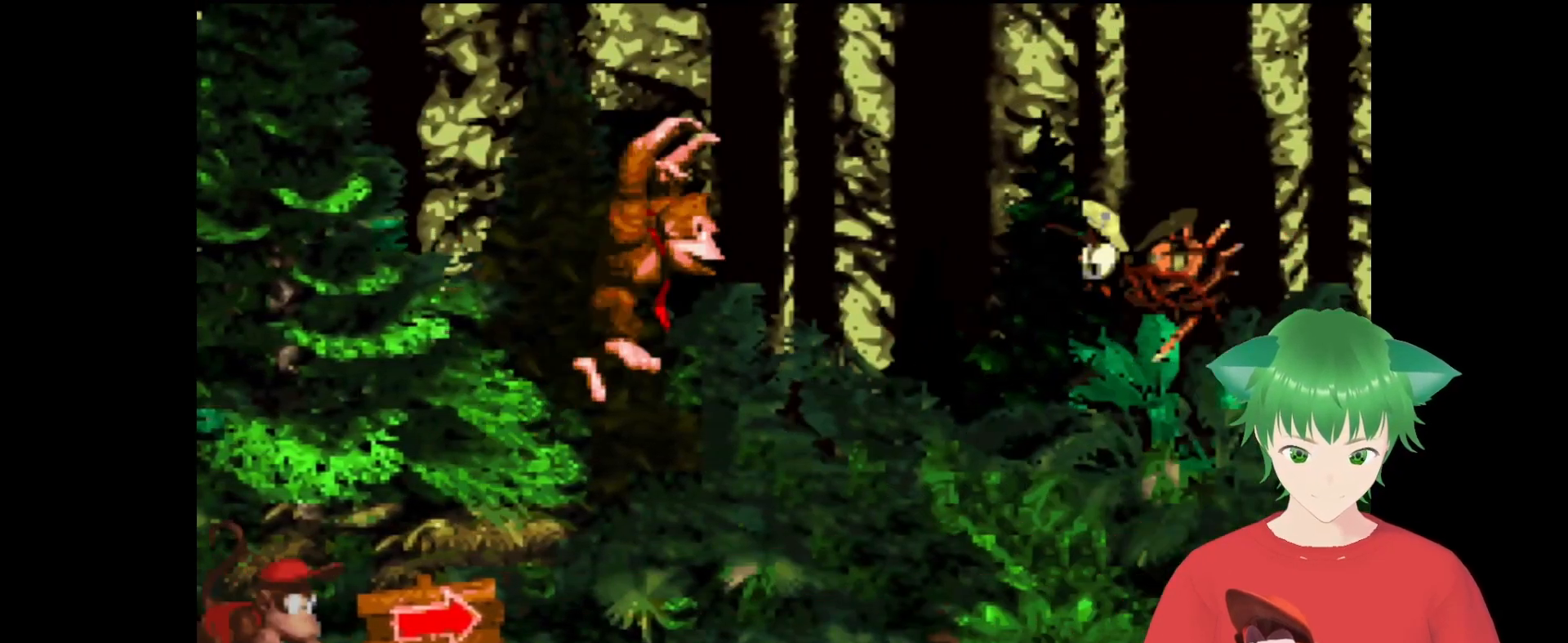
{"buttons": ["Y"], "events": [[167, "DPAD_RIGHT", "up"]]}
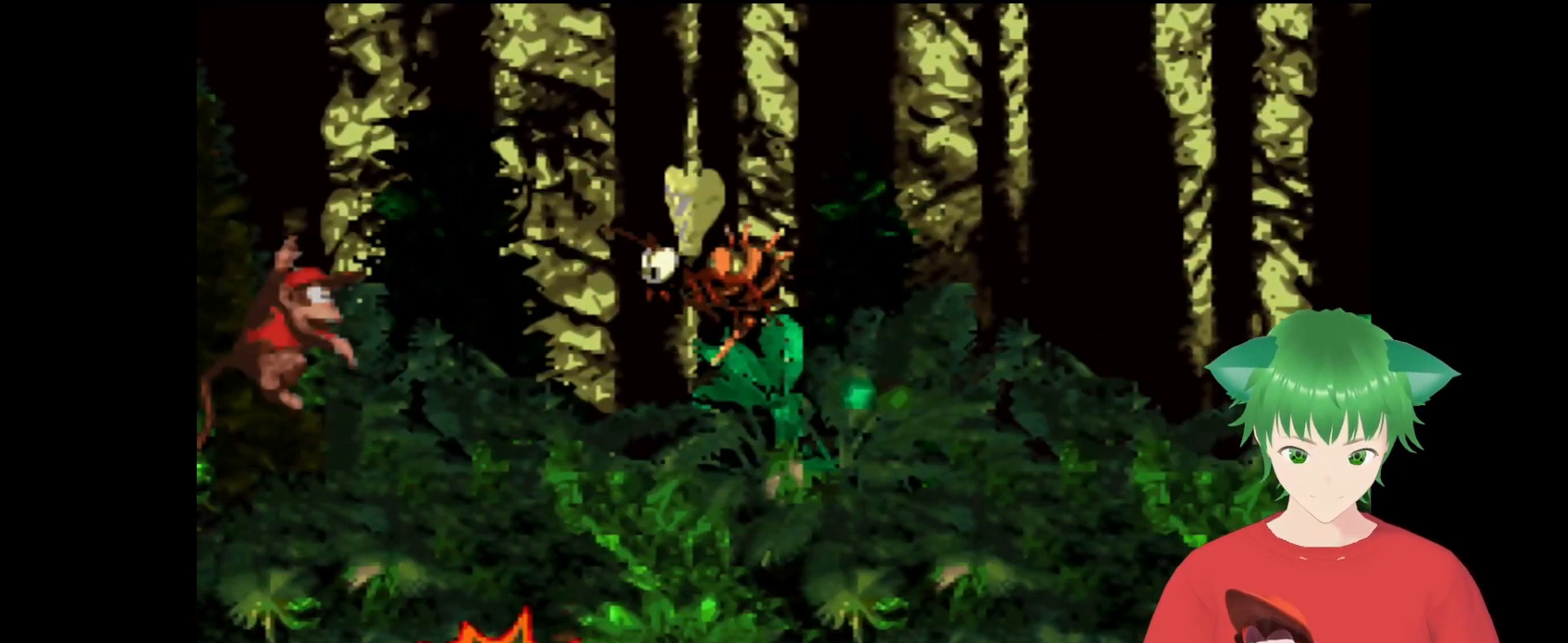
{"buttons": [], "events": [[33, "Y", "up"]]}
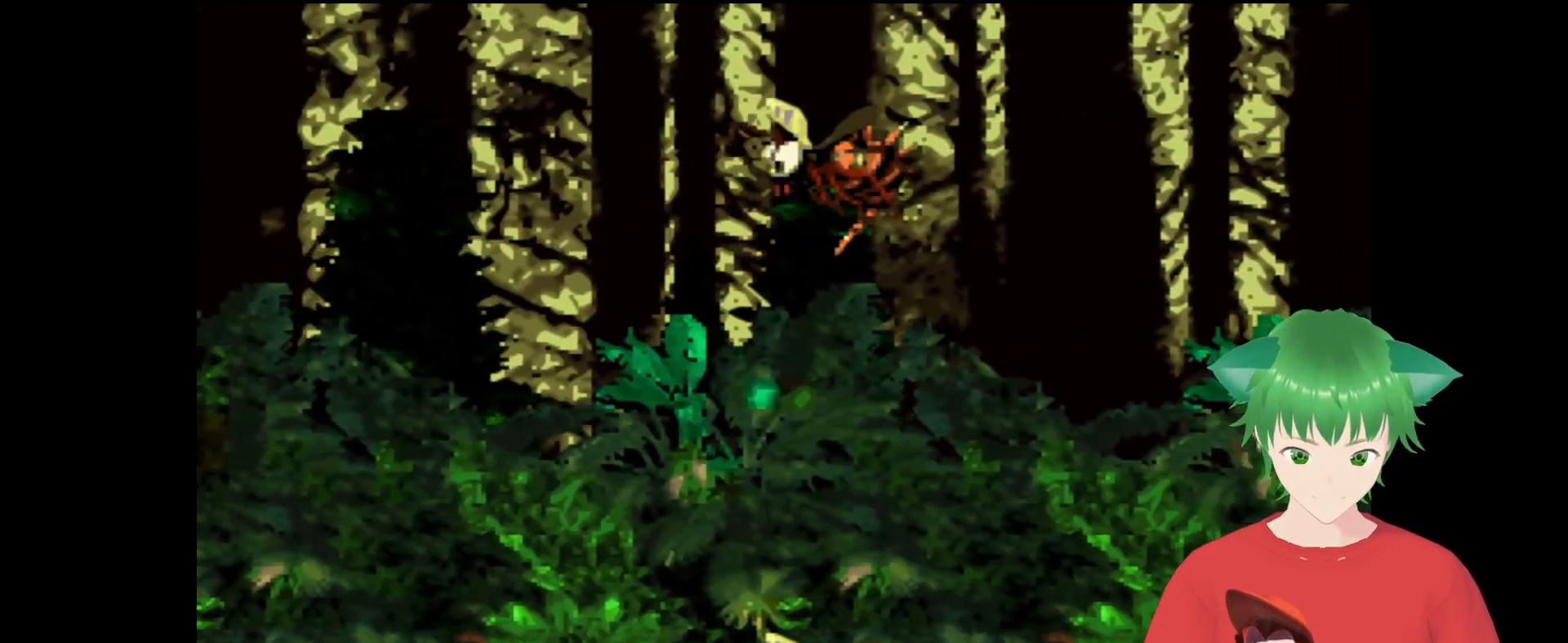
{"buttons": [], "events": []}
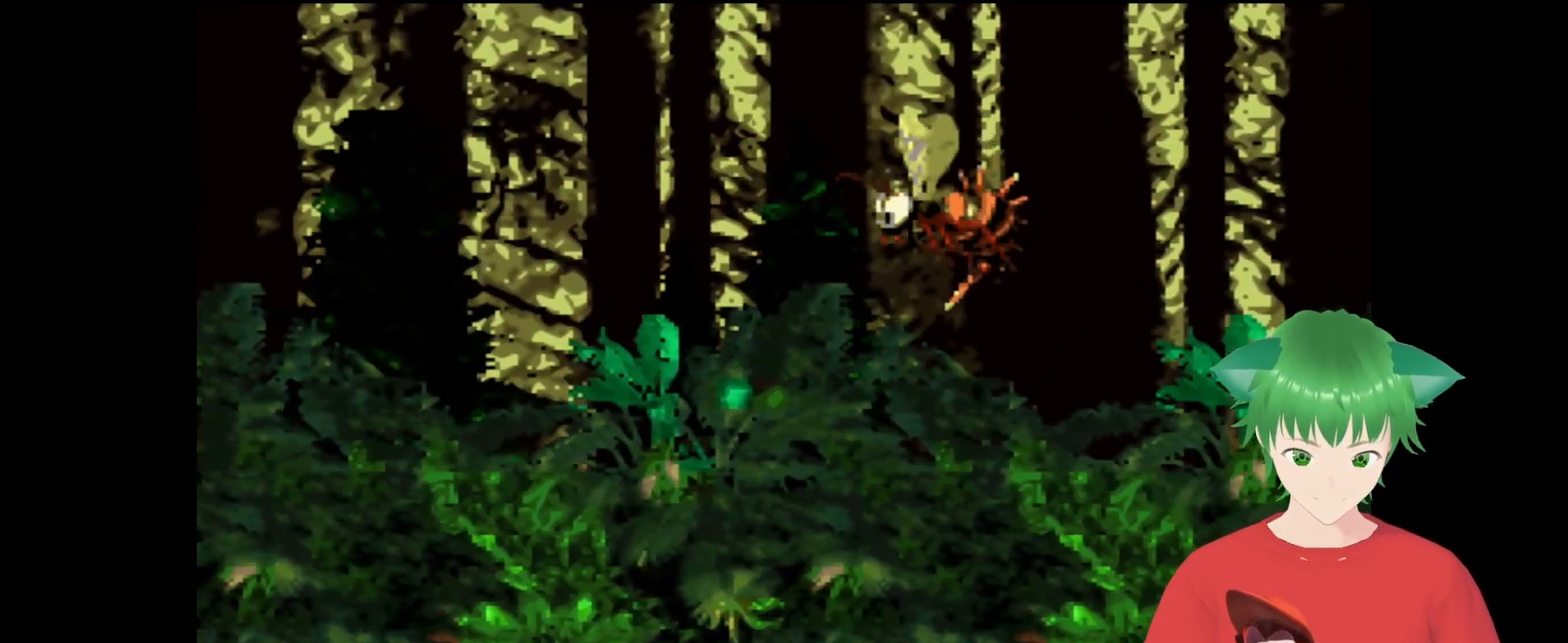
{"buttons": [], "events": [[233, "B", "down"], [433, "B", "up"]]}
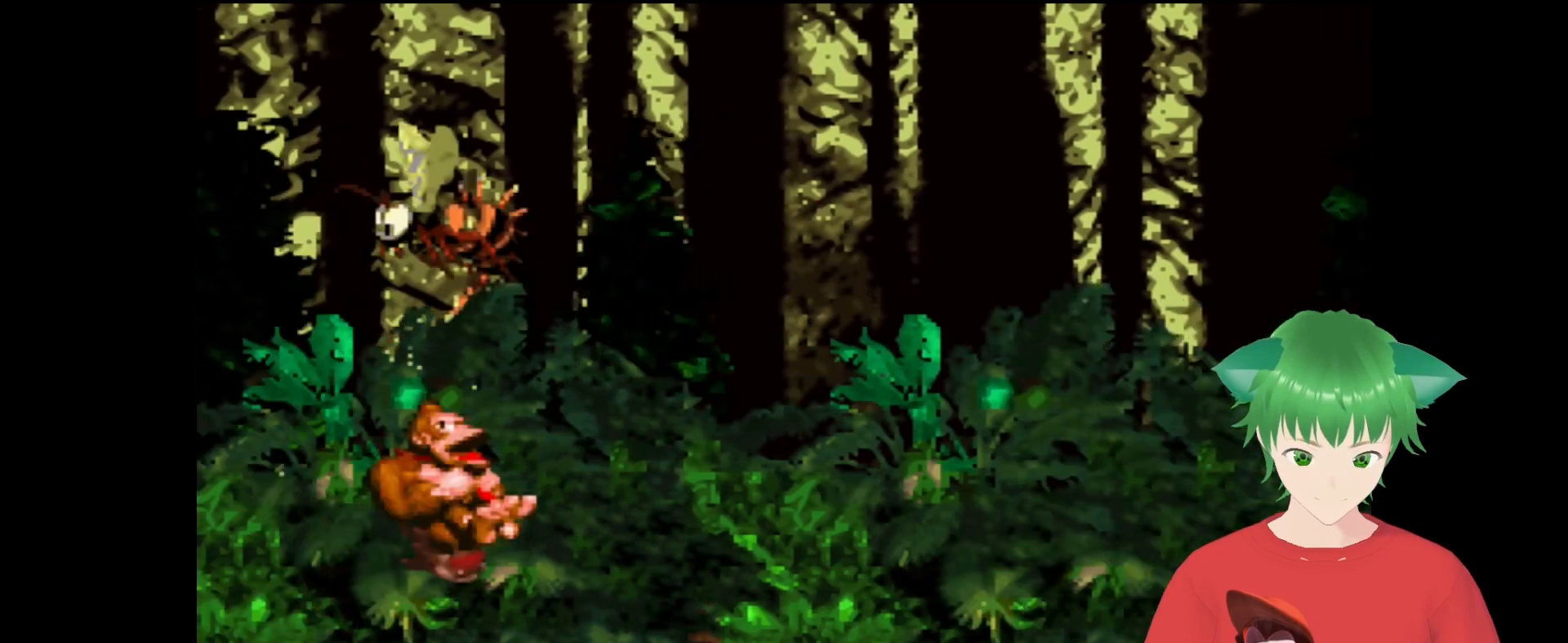
{"buttons": [], "events": []}
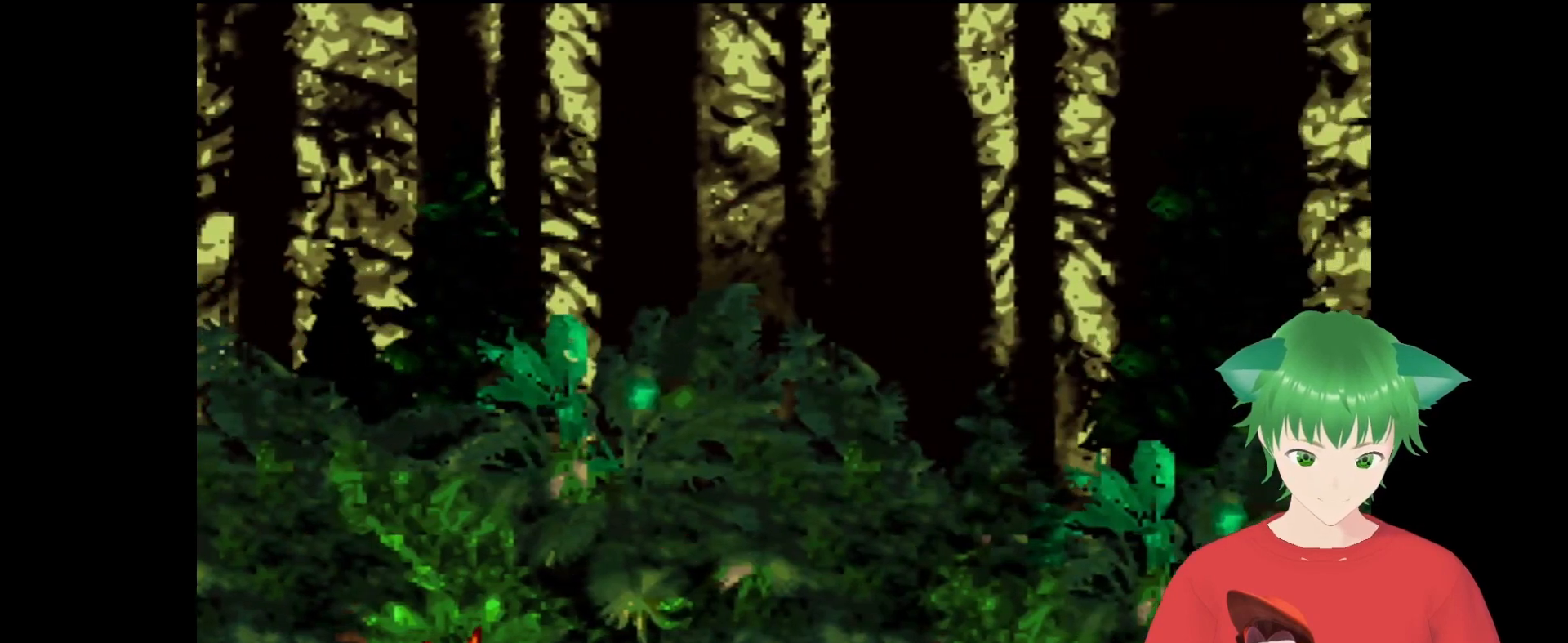
{"buttons": [], "events": []}
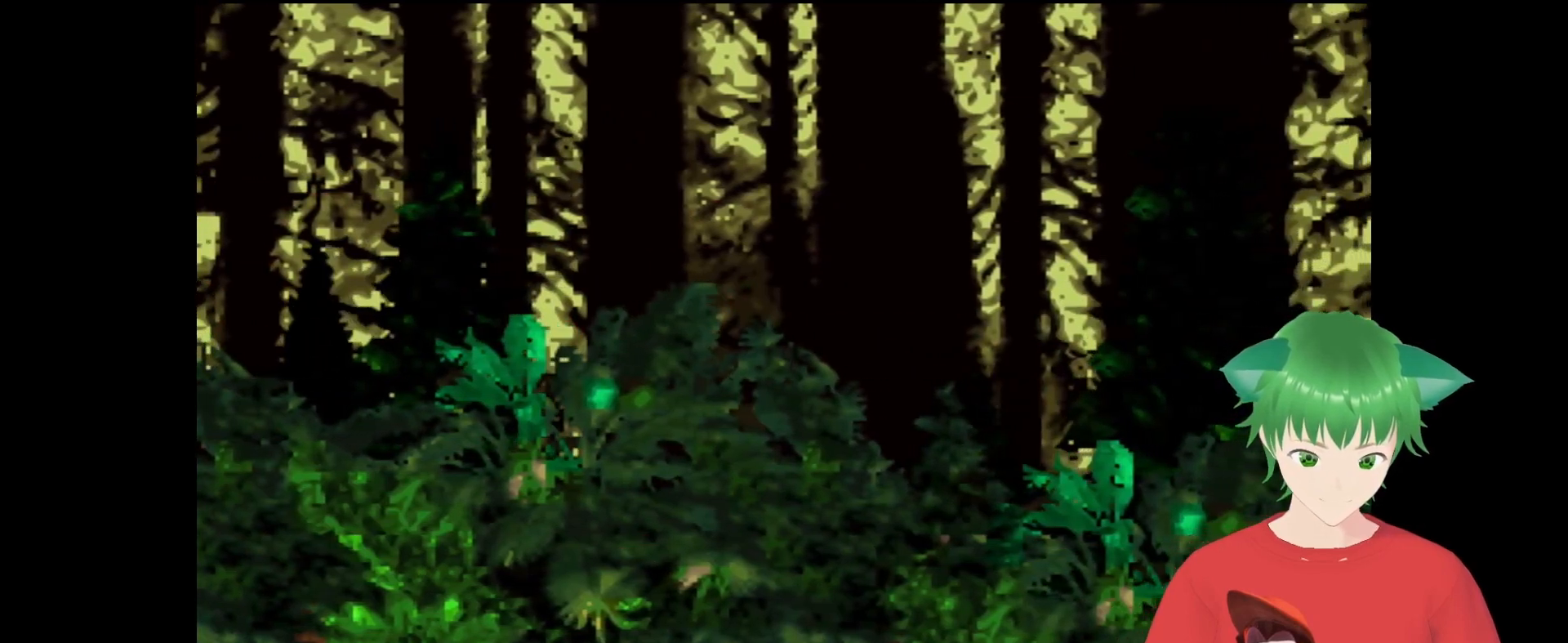
{"buttons": [], "events": []}
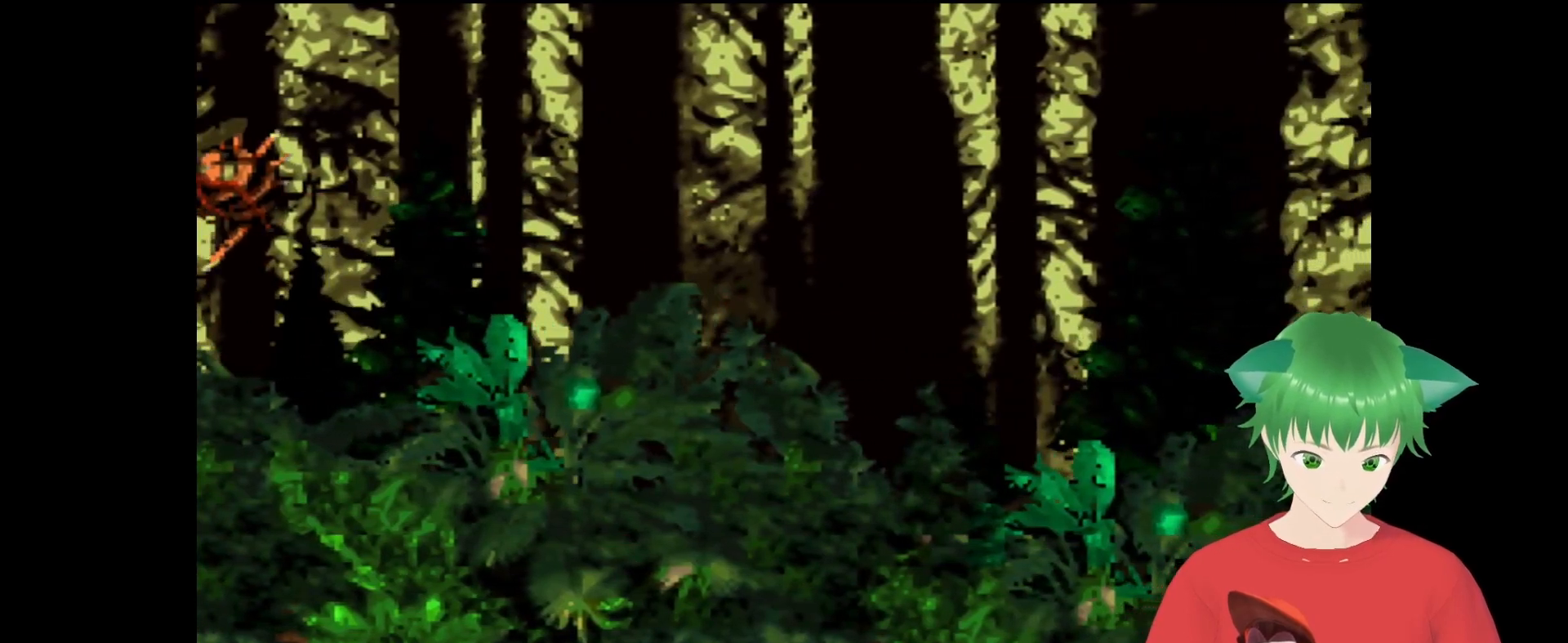
{"buttons": [], "events": []}
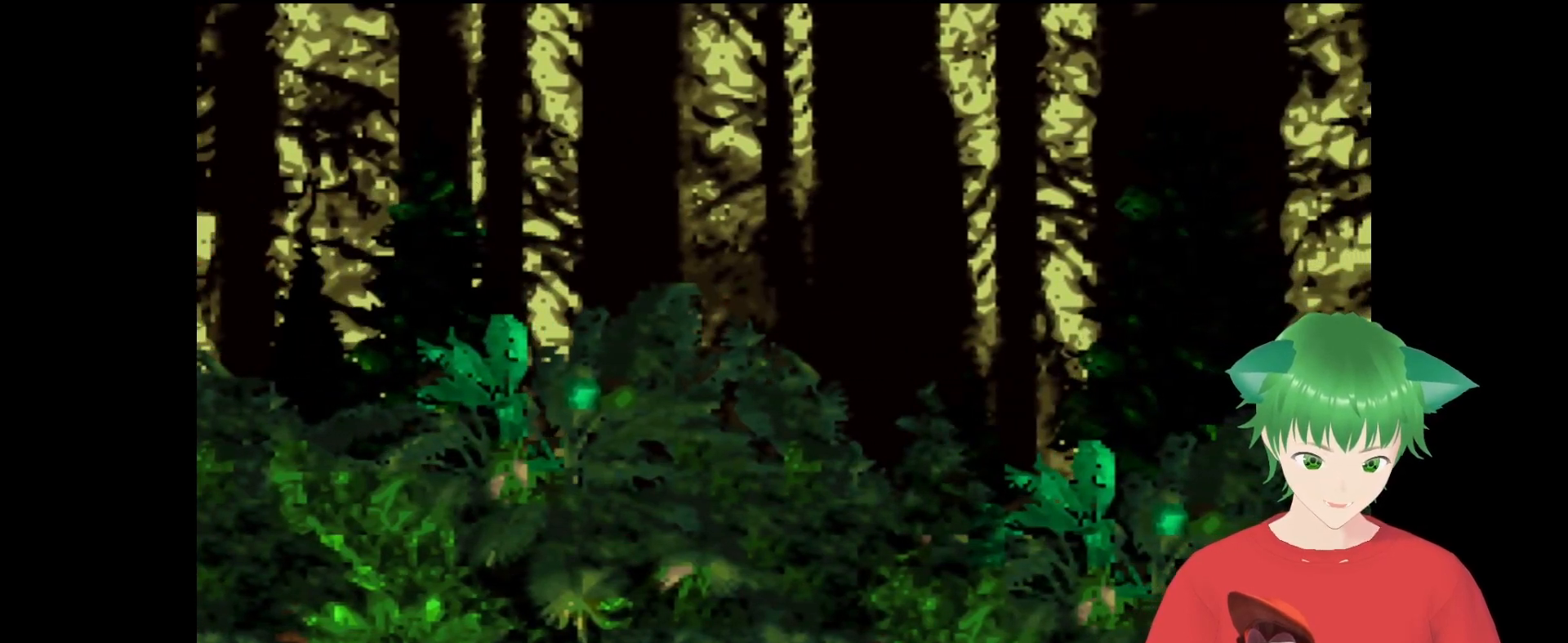
{"buttons": ["B"], "events": [[433, "B", "down"]]}